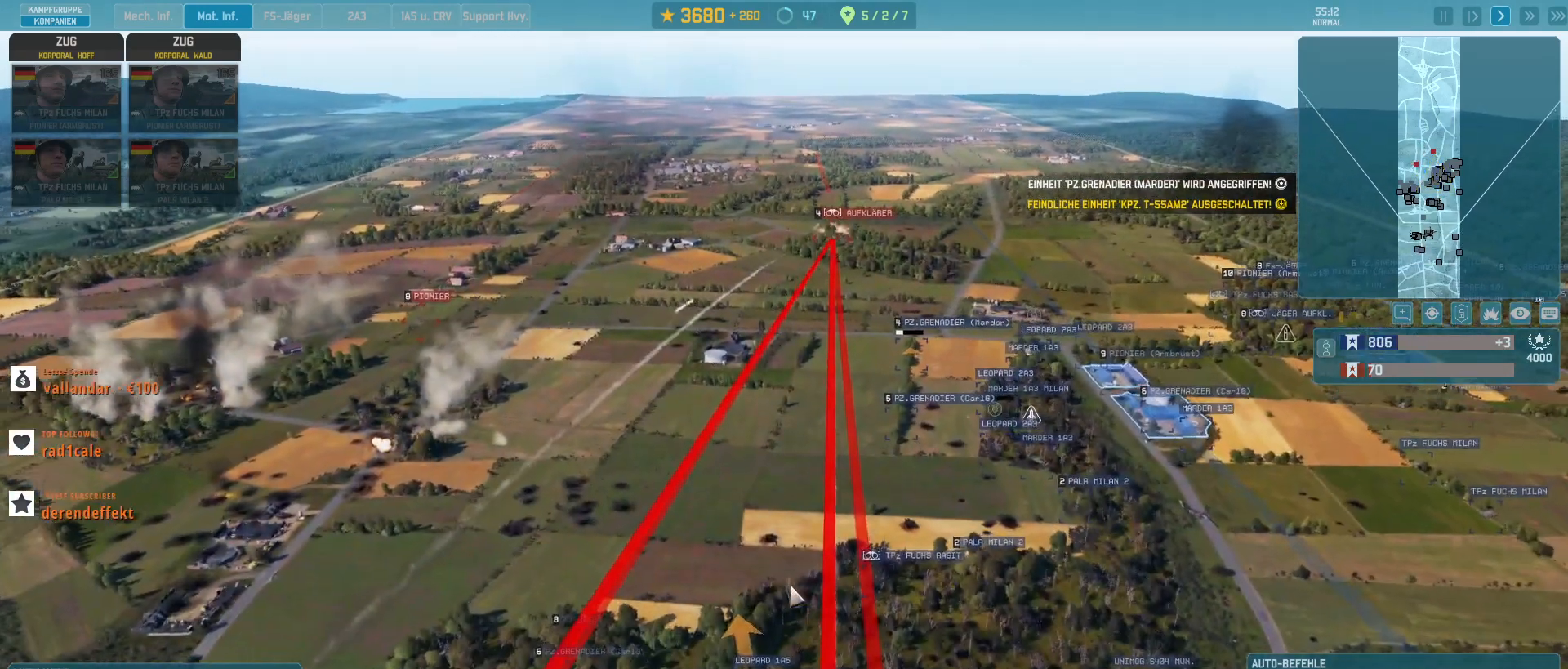
Gameplay with keyboard and mouse; each line is a JSON object with the keys and mouse buttons held at the frame after it. "events" lists presses ("down") and releases ("up") of ".", "/", "0", "1", "2", "3", "4", "5", "6", "7", "8", "9", "a", "alt_l", "alt_r", "b", "backslash", "backspace", "c", "caps_lock", "comma", "ctrl_l", "ctrl_r", "d", "e", "equals", "escape", "f", "f1", "f10", "f11", "f12", "f2", "f3", "f4", "f5", "f6", "f7", "f8", "f9", "h", "i", "j", "k", "l", "lbracket", "m", "minus", "n", "o", "p", "q", "quote", "r", "rbracket", "return", "s", "semicolon", "shift_l", "shift_r", "super", "t", "tab", "tilde", "u", "v", "w", "x", "y", "z", "mouse_left", "mouse_wheel", "mouse_right", "mouse_mb4" and "mouse_mb5" between this image and that frame as [ms after this image, input, new state], when the widget could be followed in between. "mouse_left", "mouse_wheel", "mouse_right", "mouse_mb4", "mouse_mb5" = the "left", "wheel", "right", "mb4", "mb5" buttons of the "mouse" list. No other keys are recorded. "wheel" means that the mouse wheel is clicked or scrolled. Not read: g mouse_move.
{"keys": [], "mouse": [], "events": []}
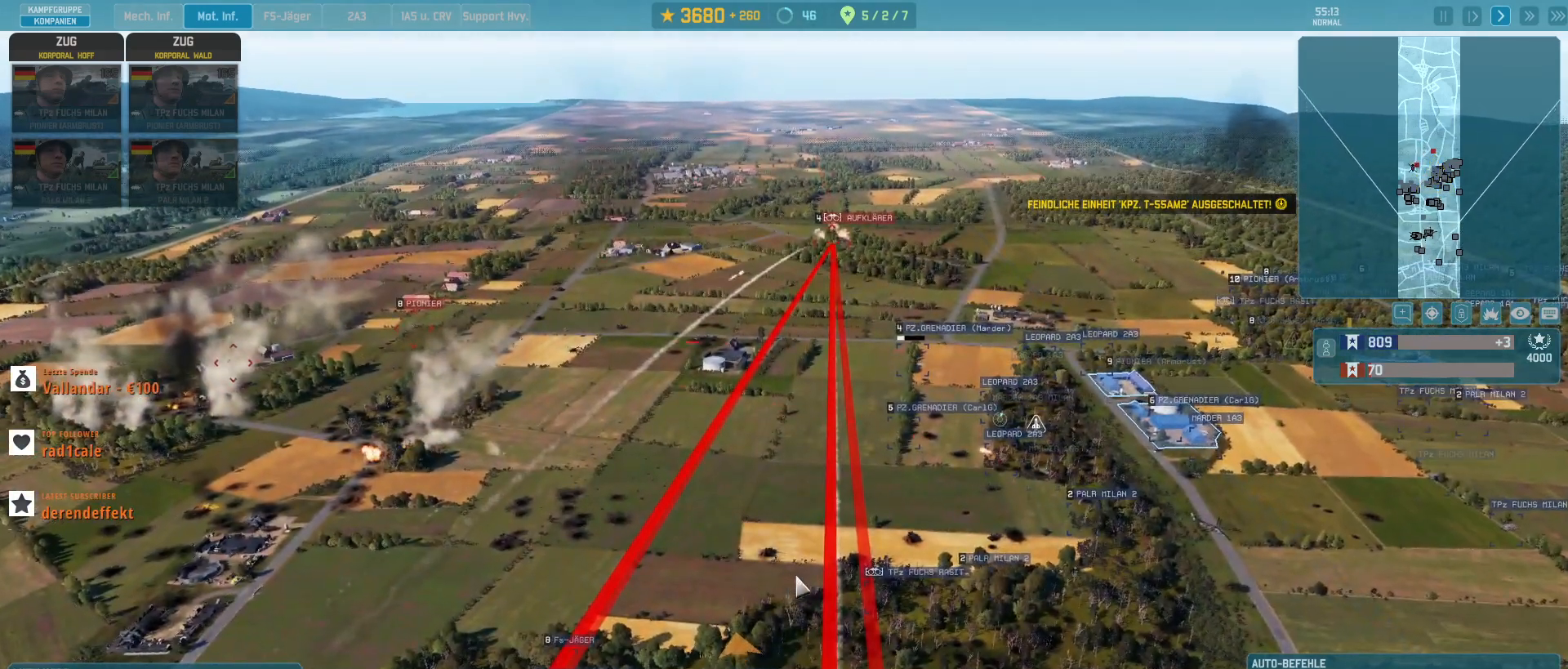
{"keys": [], "mouse": [], "events": [[333, "q", "down"], [400, "q", "up"]]}
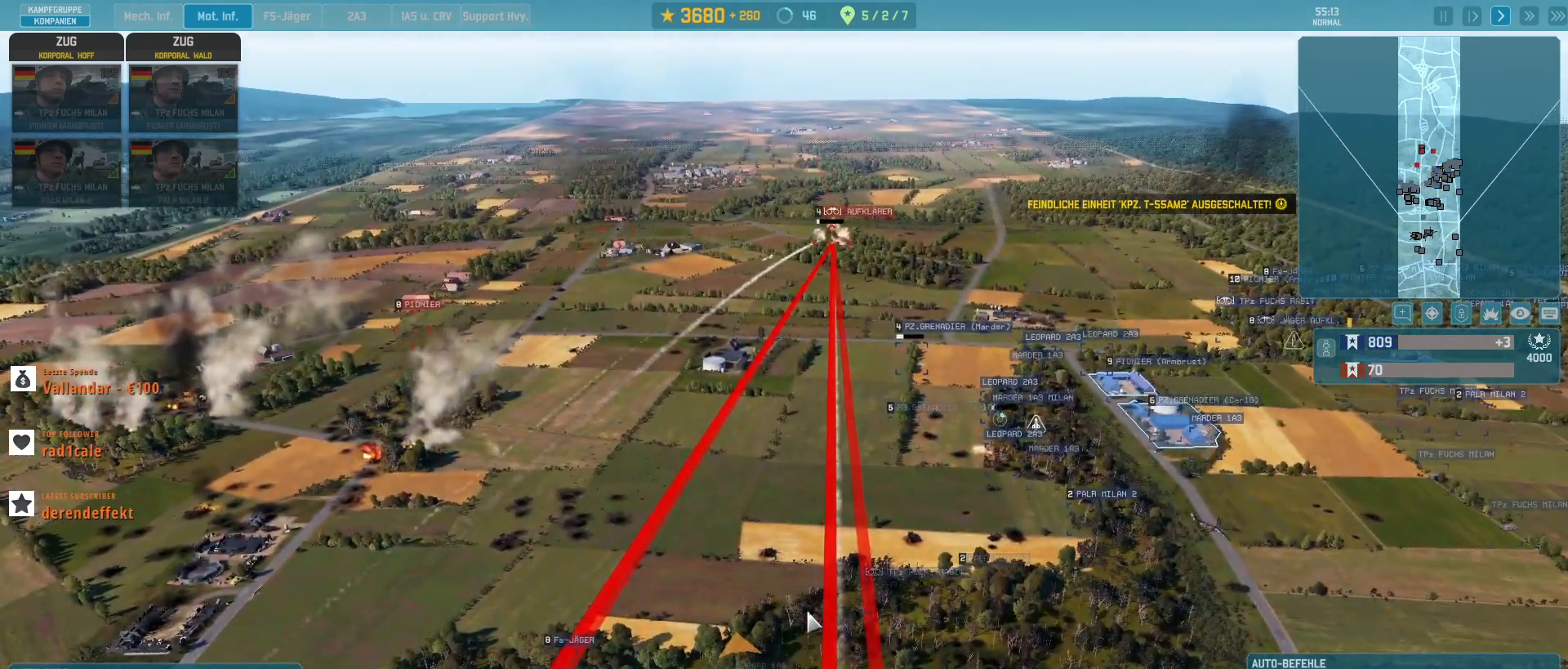
{"keys": [], "mouse": [], "events": [[300, "mouse_left", "down"], [400, "mouse_left", "up"]]}
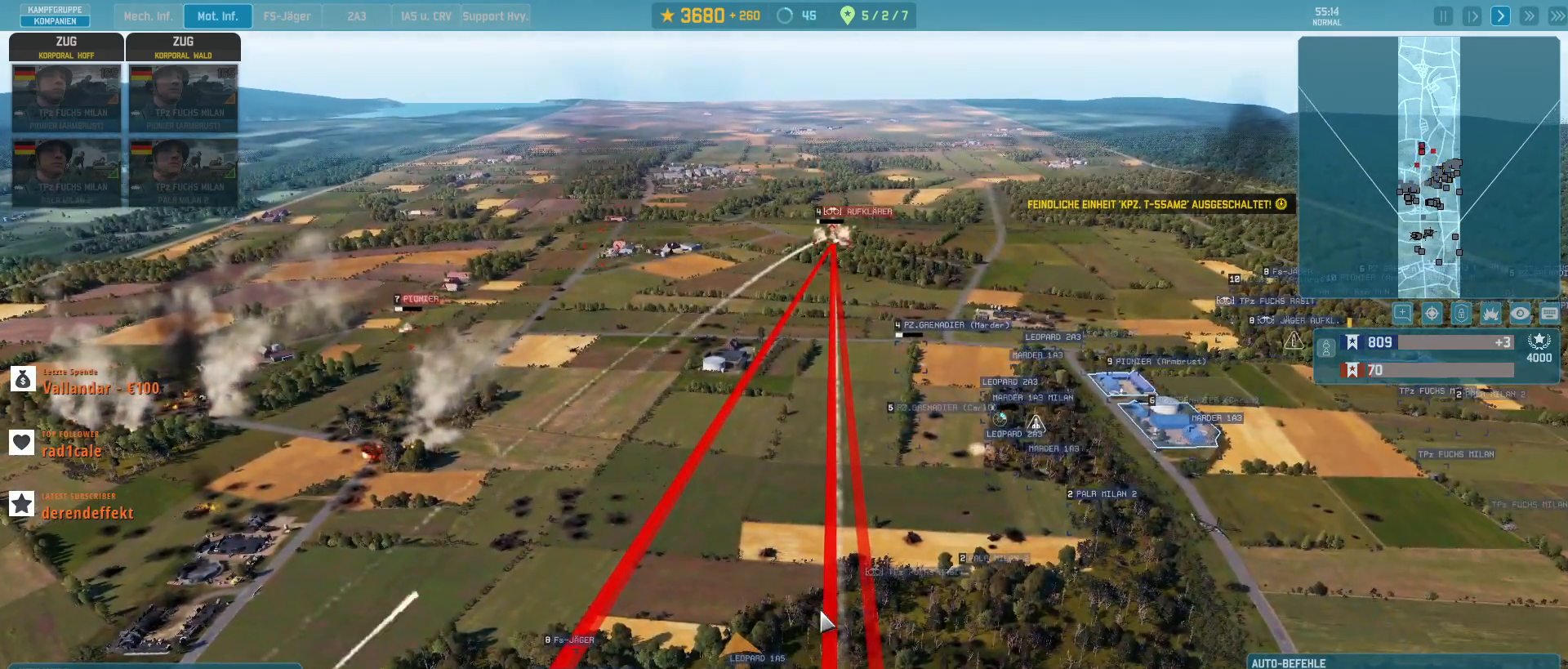
{"keys": ["a"], "mouse": [], "events": [[133, "s", "down"], [167, "a", "down"], [500, "s", "up"]]}
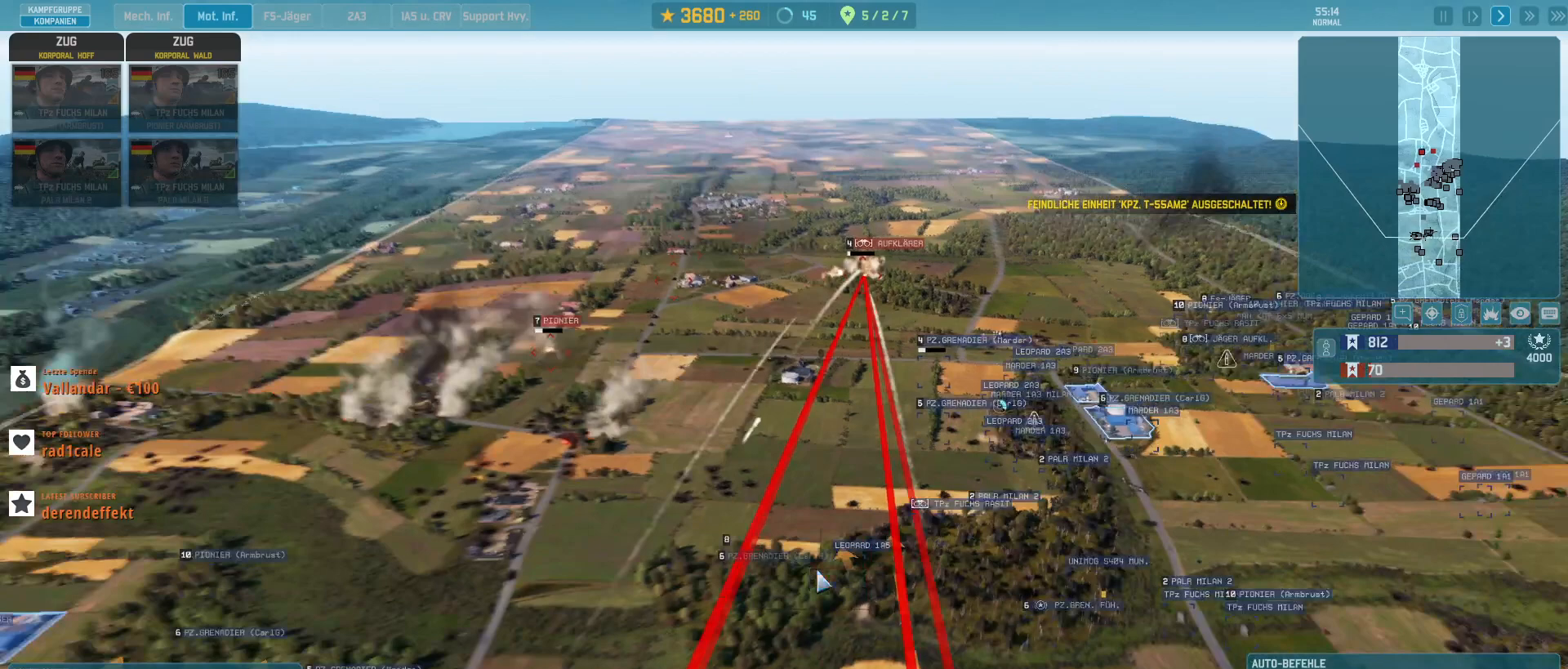
{"keys": ["a"], "mouse": [], "events": []}
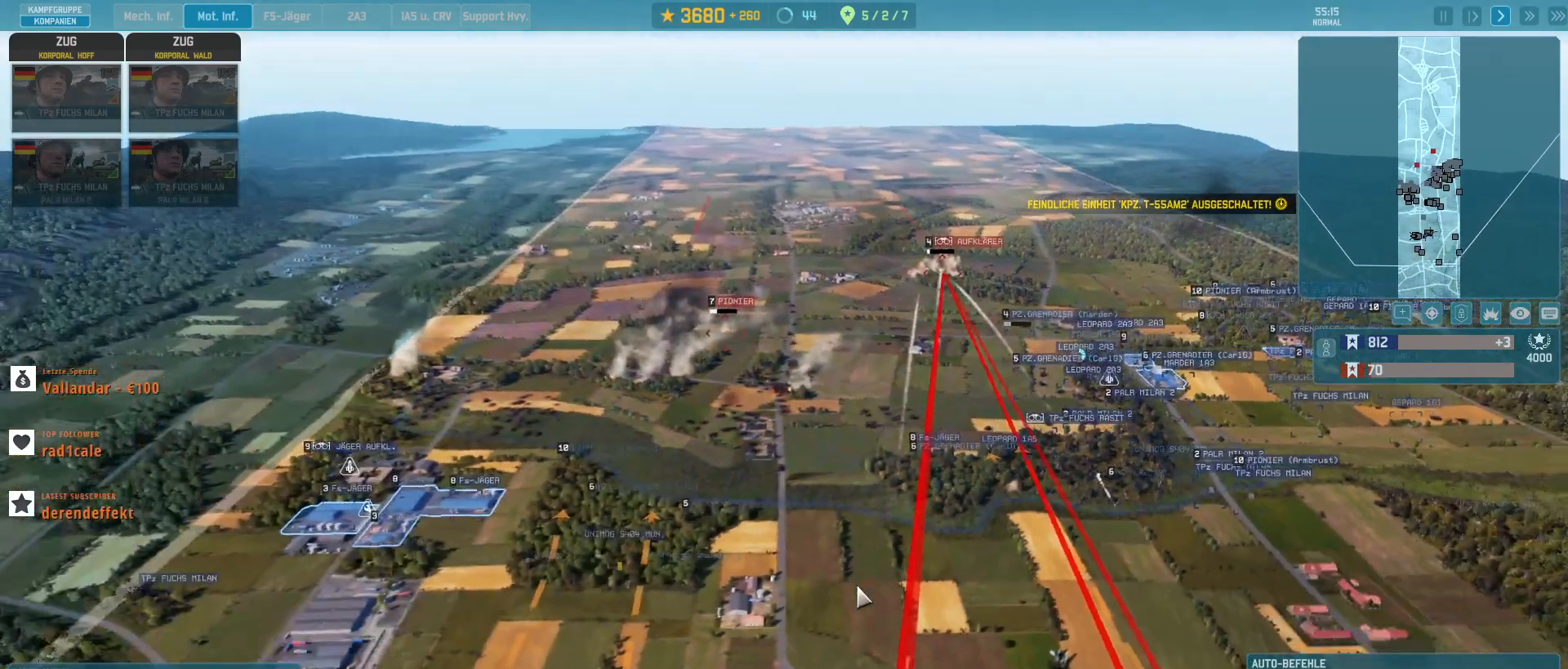
{"keys": ["a"], "mouse": [], "events": []}
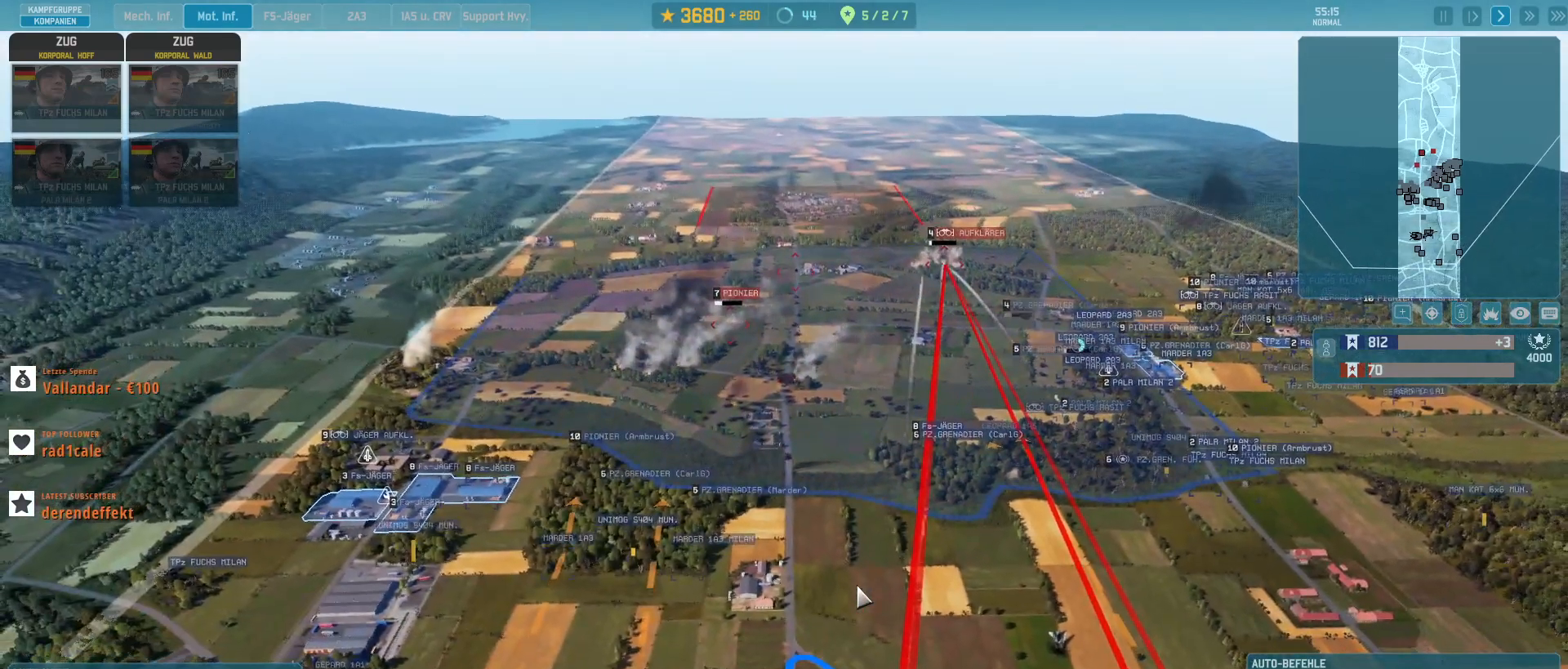
{"keys": [], "mouse": [], "events": [[333, "a", "up"]]}
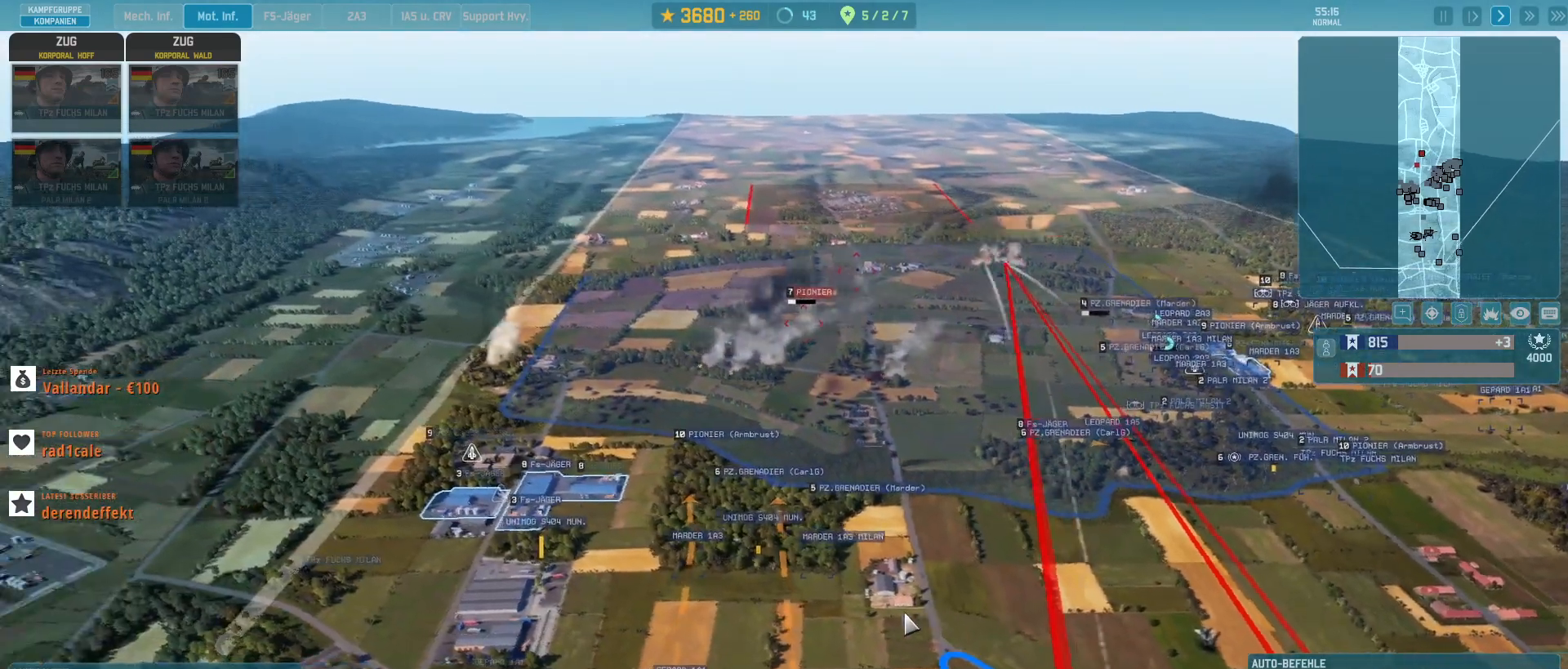
{"keys": [], "mouse": [], "events": []}
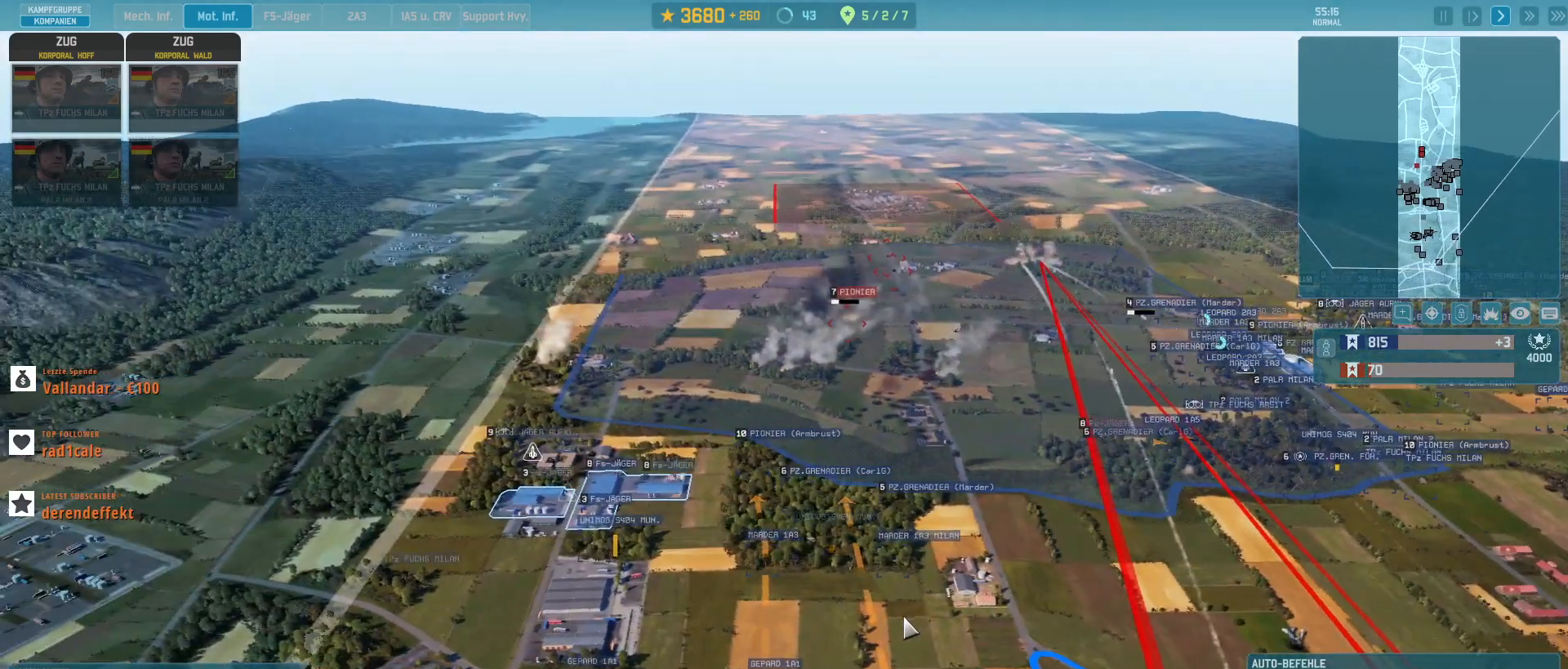
{"keys": [], "mouse": [], "events": []}
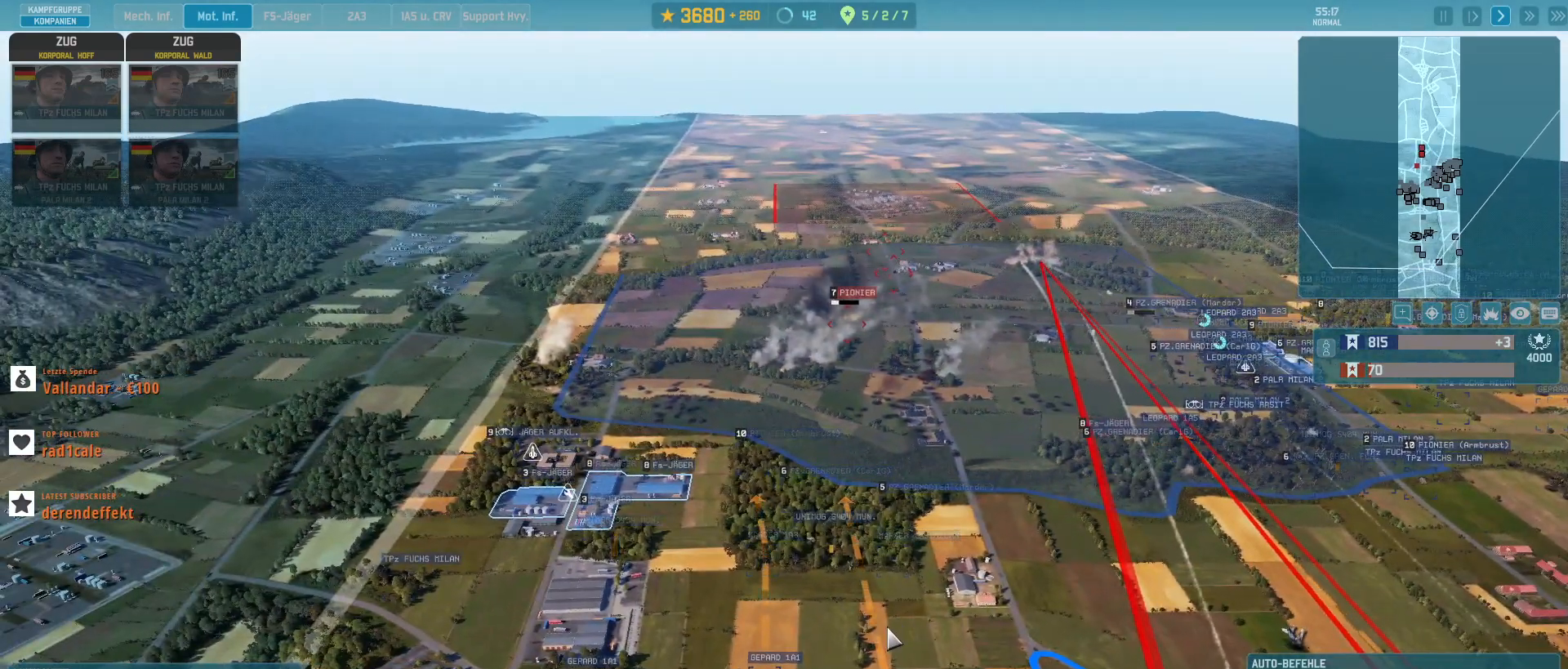
{"keys": [], "mouse": [], "events": [[33, "s", "down"], [133, "d", "down"], [267, "d", "up"], [267, "s", "up"]]}
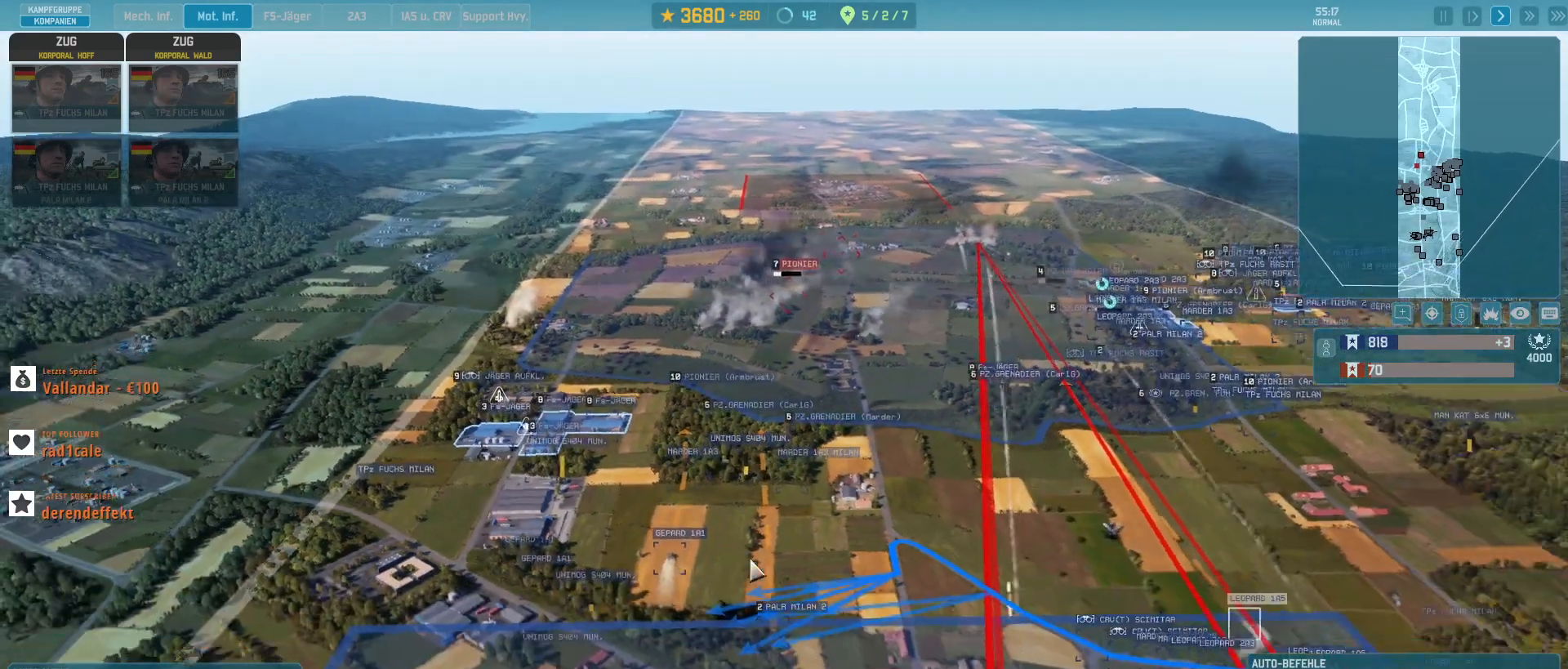
{"keys": [], "mouse": [], "events": [[333, "2", "down"], [400, "2", "up"]]}
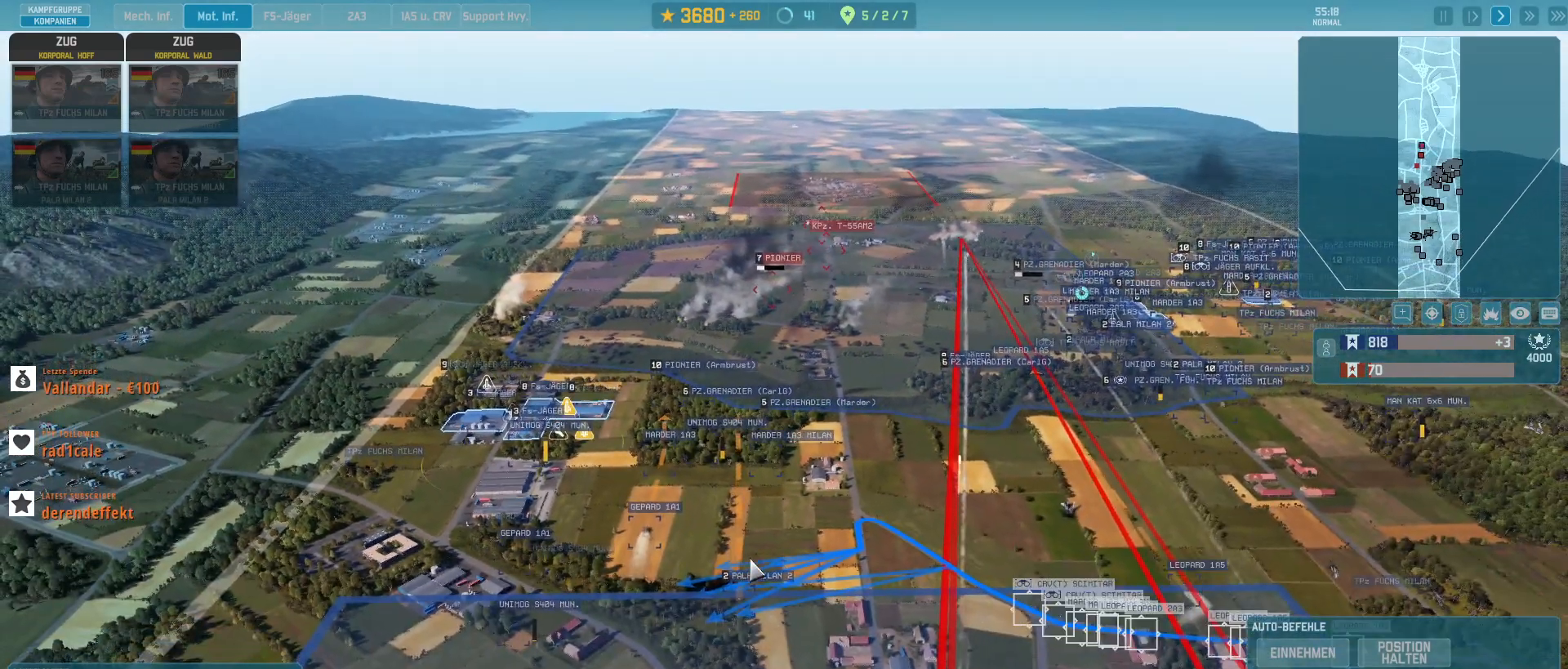
{"keys": [], "mouse": [], "events": []}
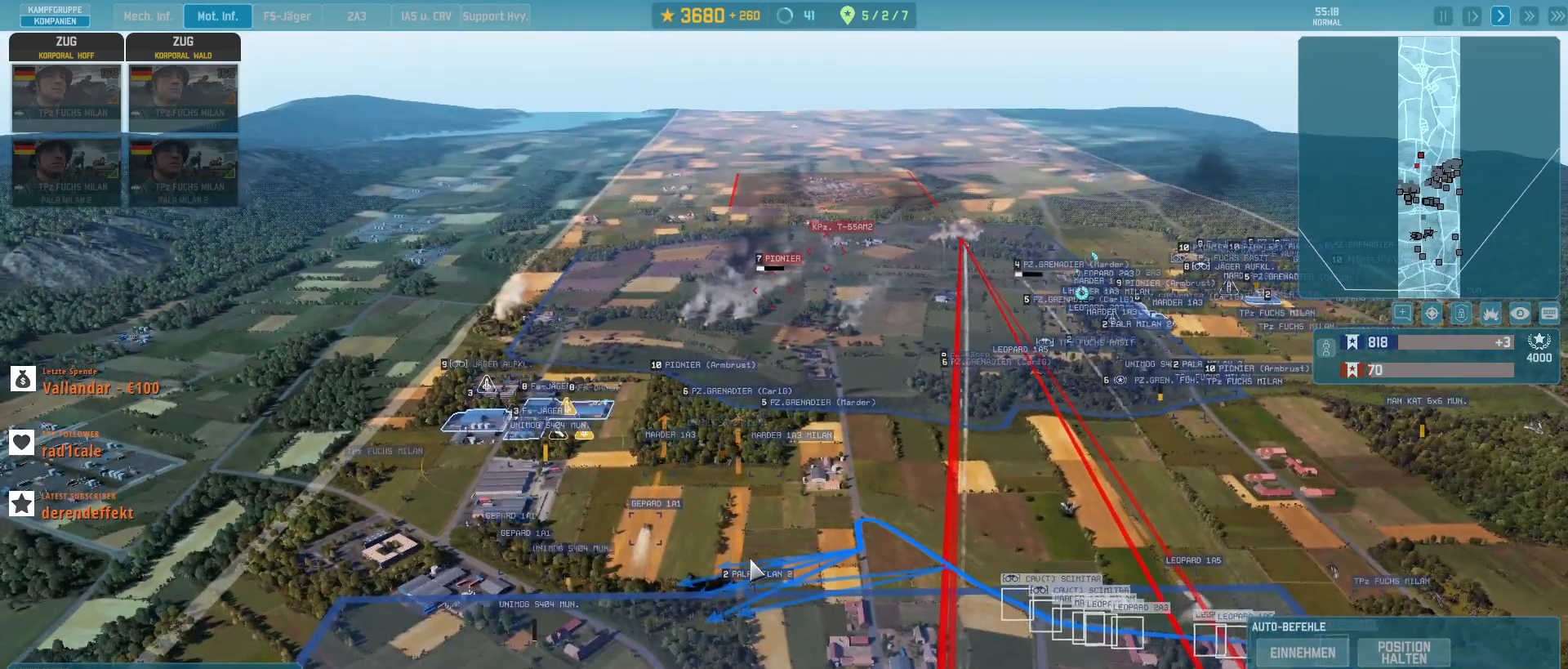
{"keys": ["a", "w"], "mouse": [], "events": [[367, "a", "down"], [467, "w", "down"]]}
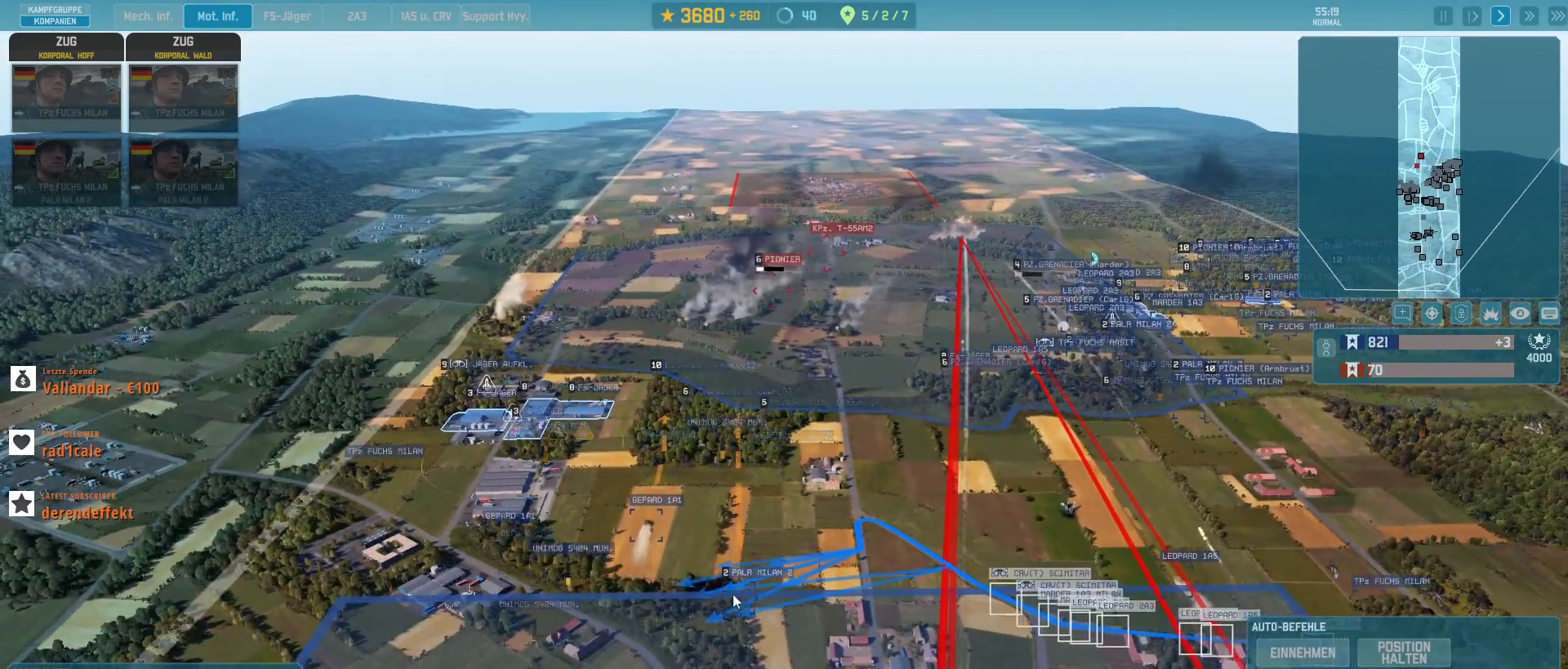
{"keys": ["f"], "mouse": [], "events": [[67, "w", "up"], [100, "a", "up"], [433, "f", "down"]]}
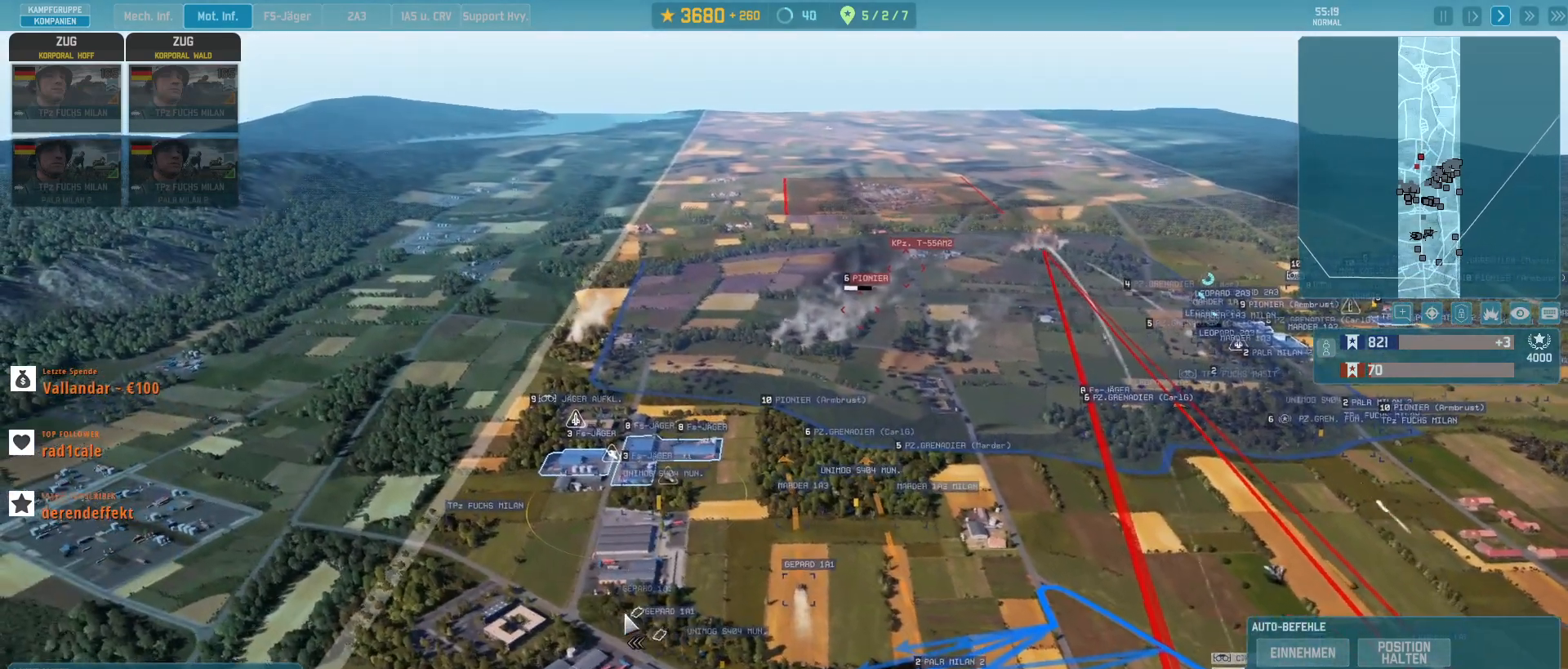
{"keys": [], "mouse": [], "events": [[33, "f", "up"], [433, "mouse_left", "down"], [500, "mouse_left", "up"]]}
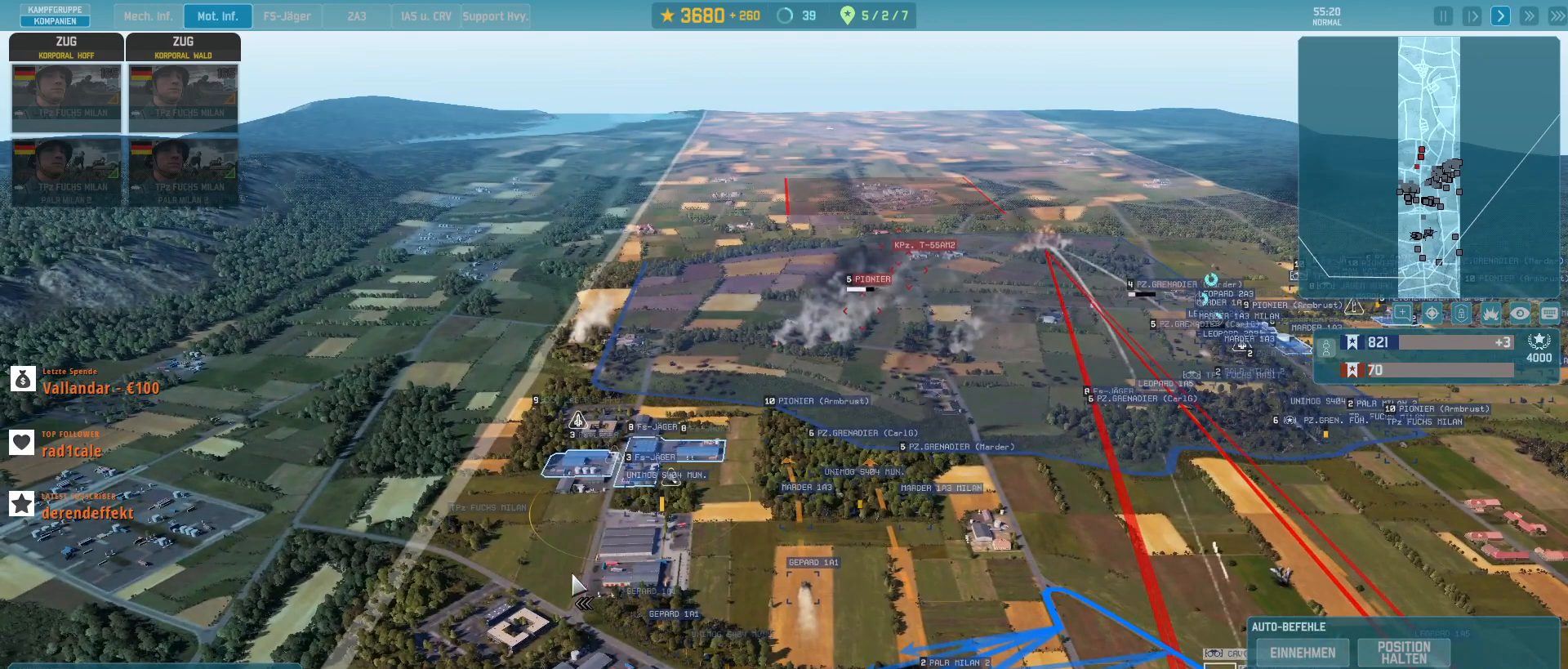
{"keys": ["d"], "mouse": [], "events": [[67, "d", "down"], [67, "s", "down"], [333, "s", "up"]]}
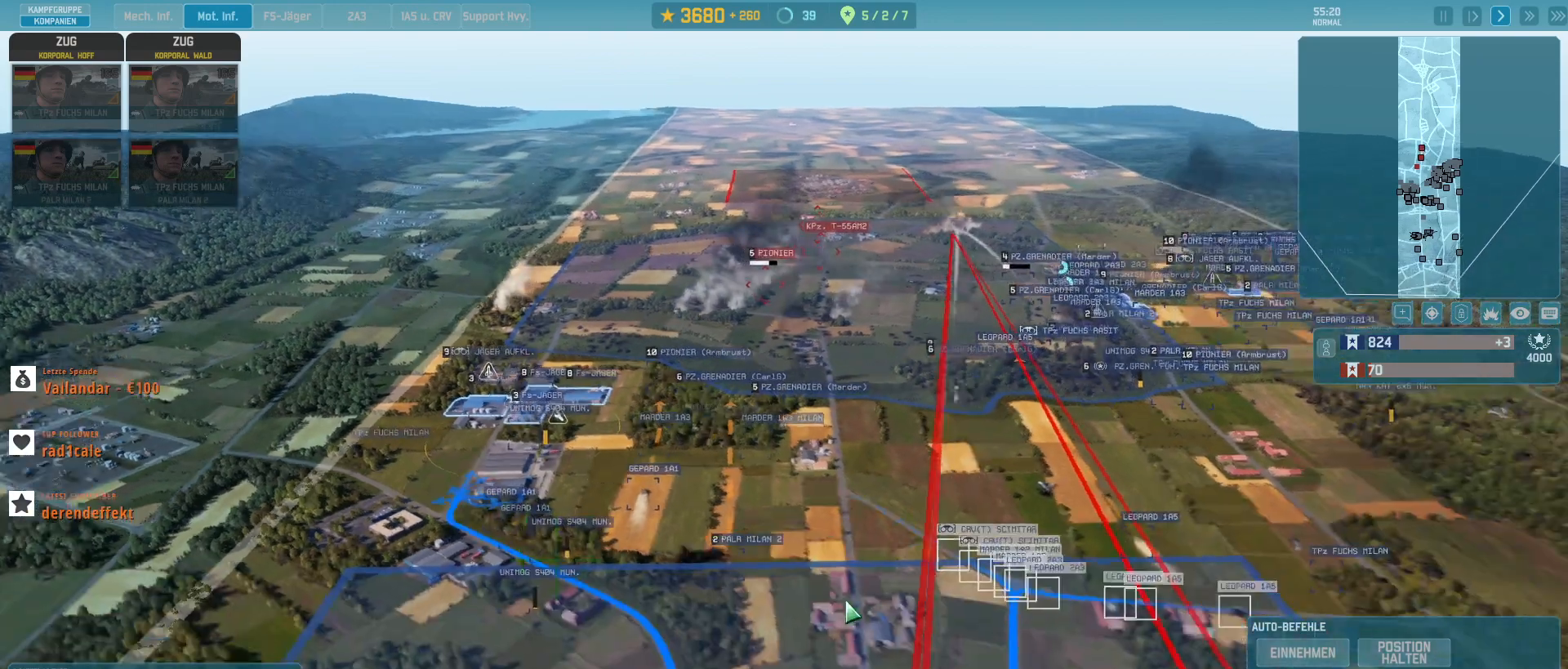
{"keys": [], "mouse": [], "events": [[167, "d", "up"]]}
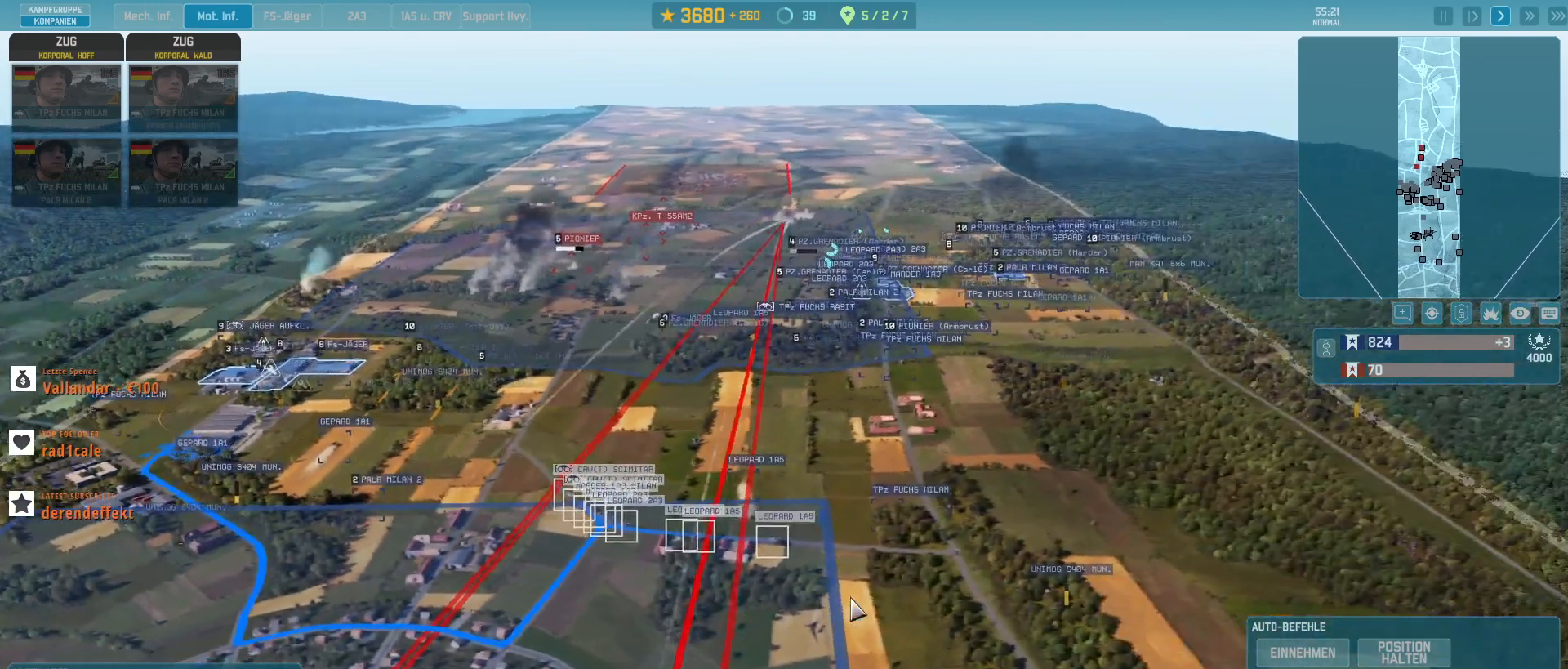
{"keys": [], "mouse": [], "events": []}
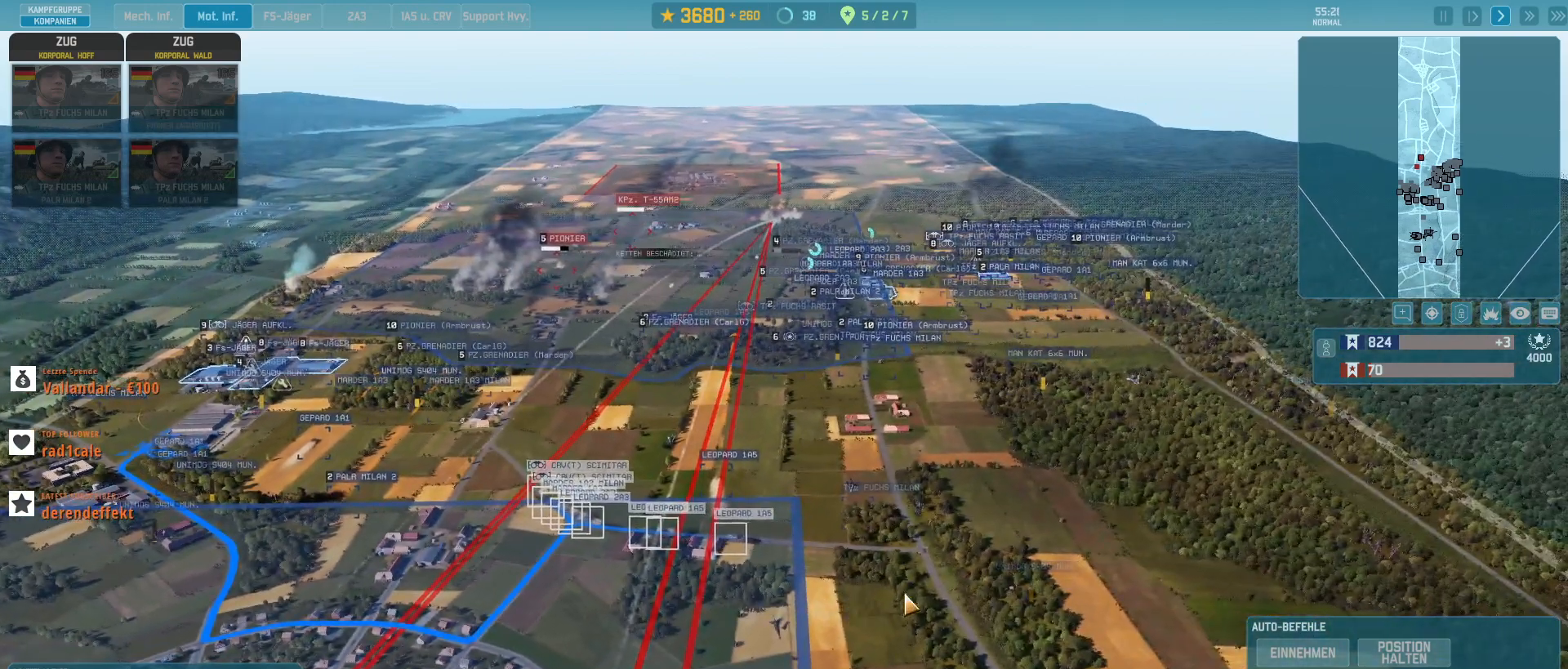
{"keys": [], "mouse": [], "events": []}
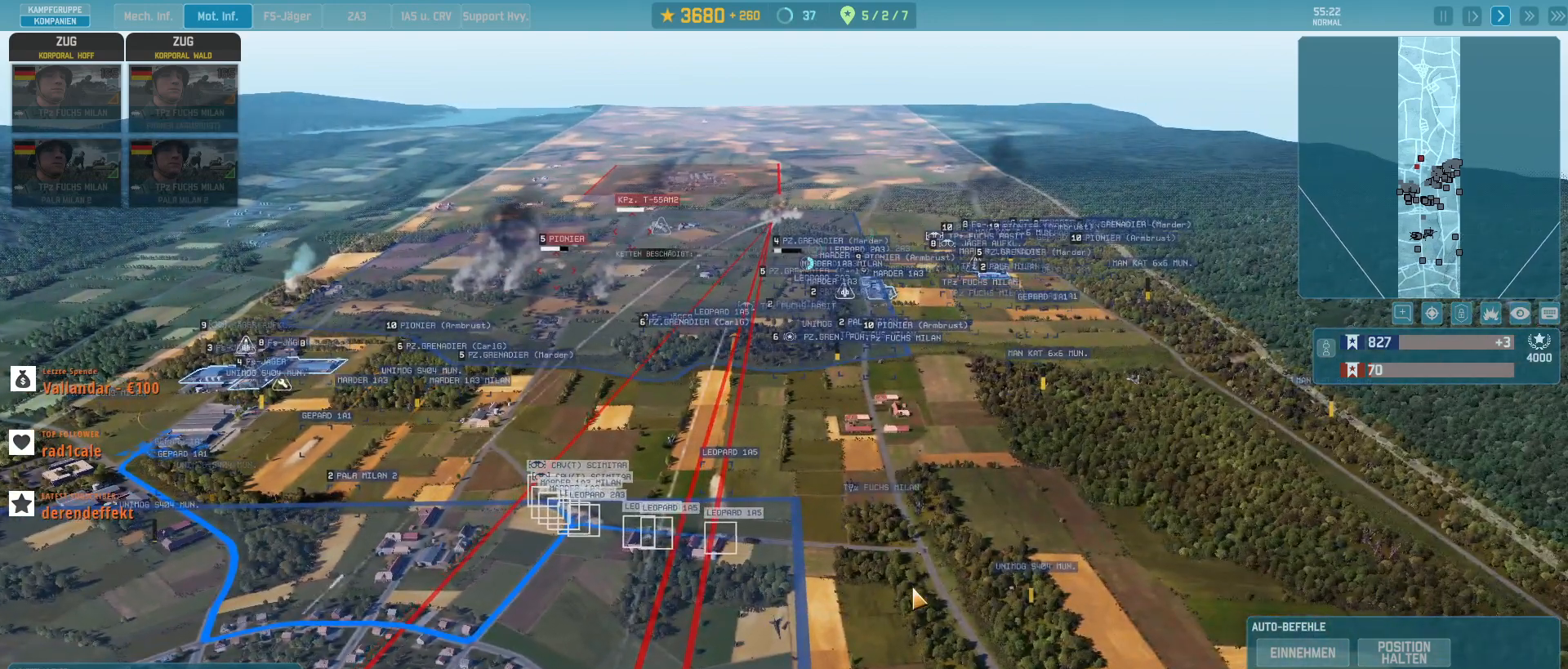
{"keys": [], "mouse": [], "events": []}
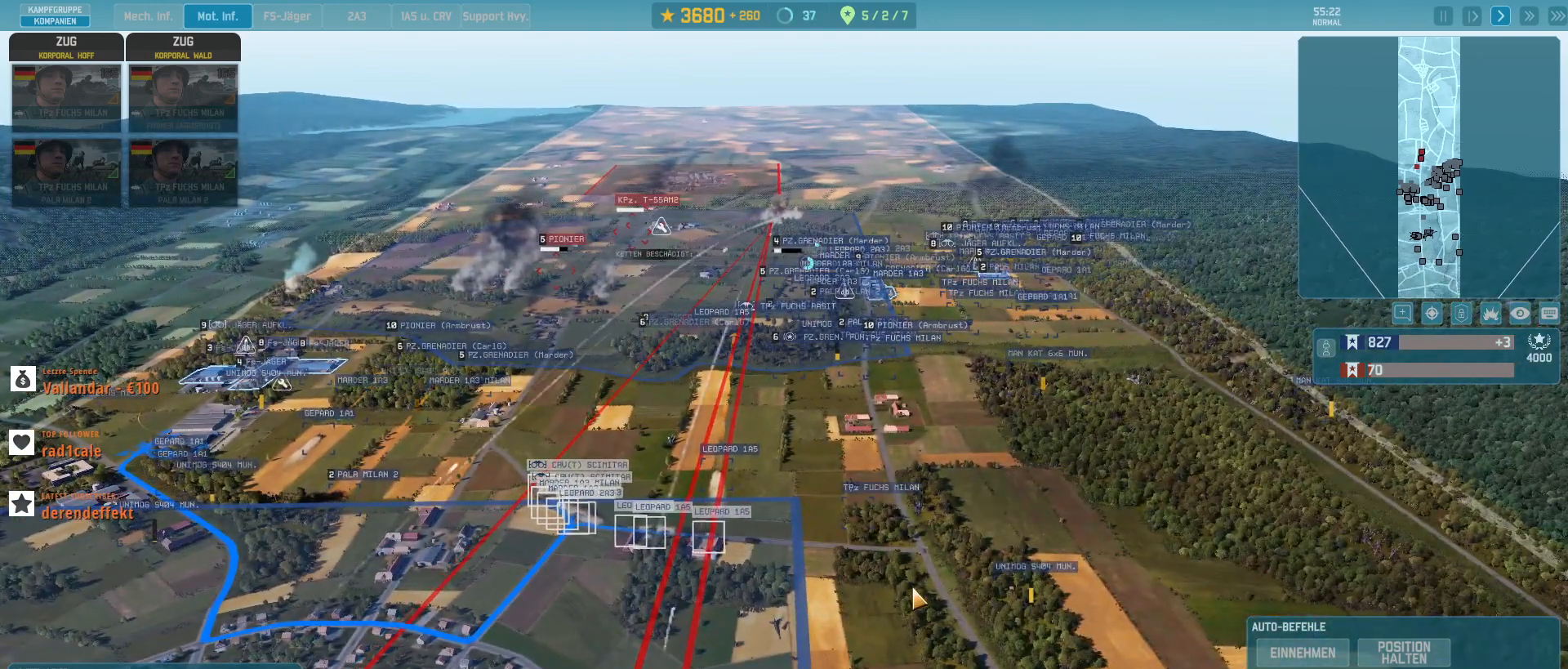
{"keys": [], "mouse": [], "events": []}
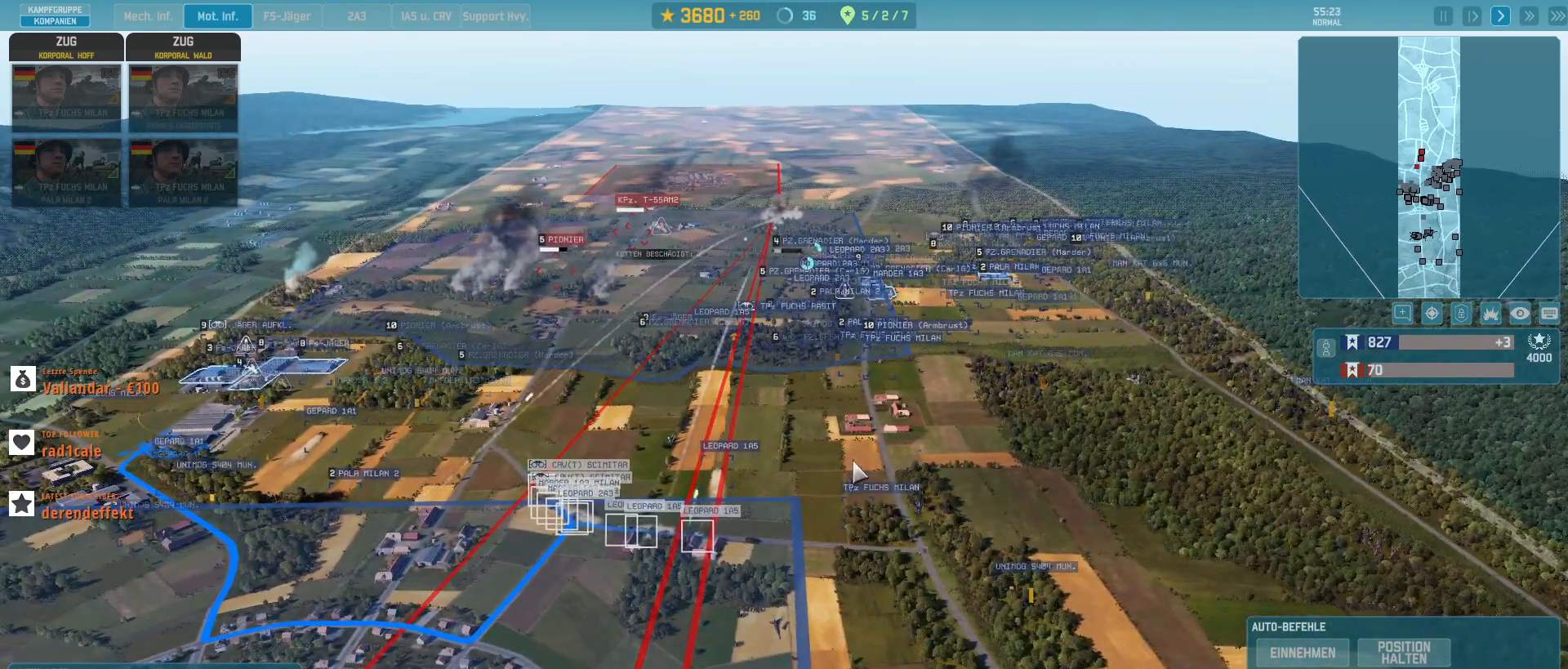
{"keys": ["w"], "mouse": [], "events": [[67, "mouse_left", "down"], [267, "mouse_left", "up"], [367, "w", "down"]]}
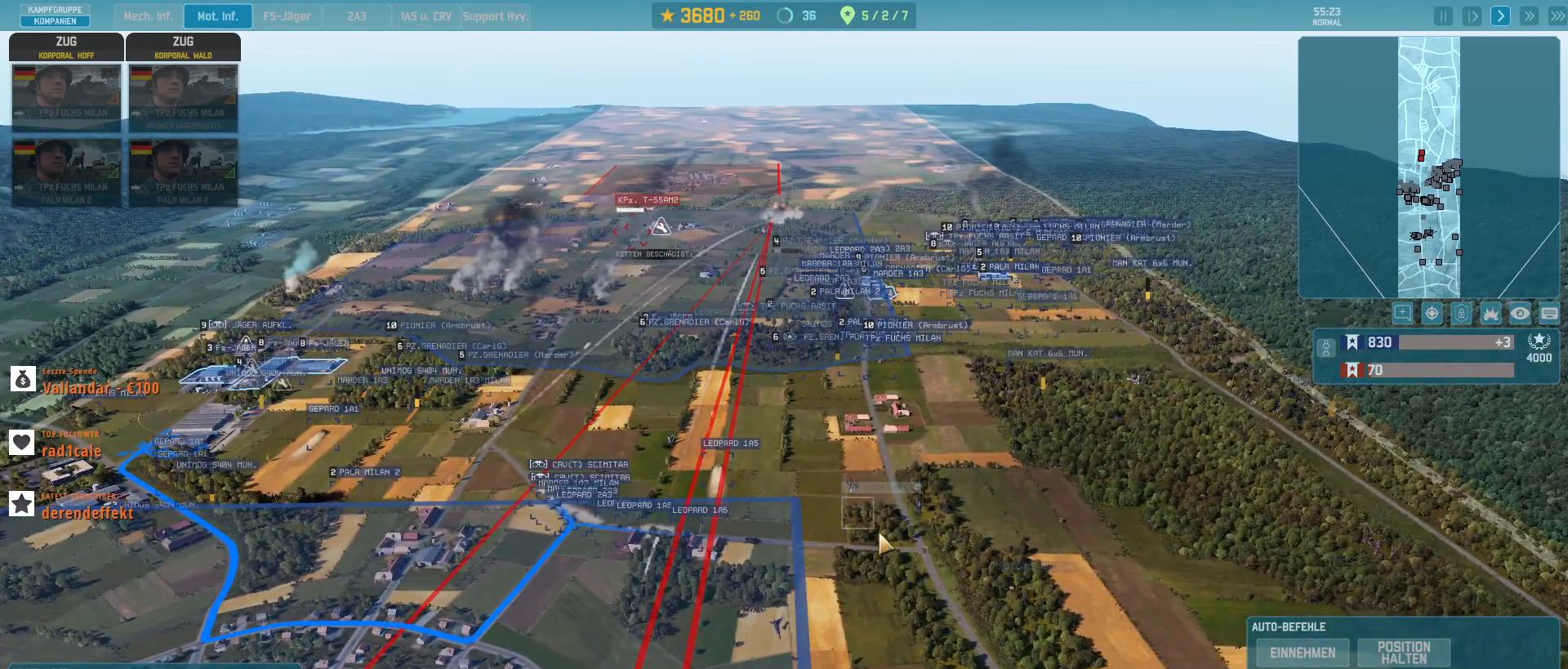
{"keys": ["w"], "mouse": [], "events": []}
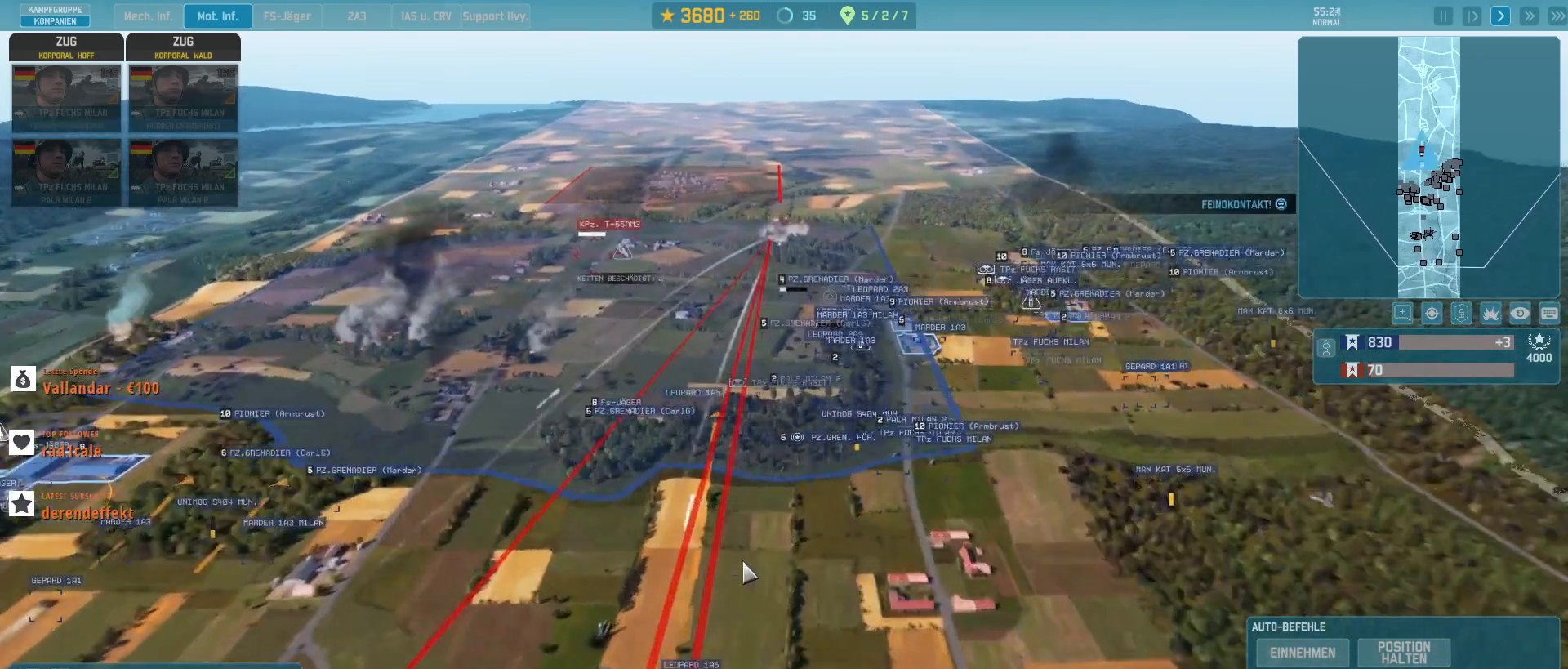
{"keys": [], "mouse": [], "events": [[33, "w", "up"]]}
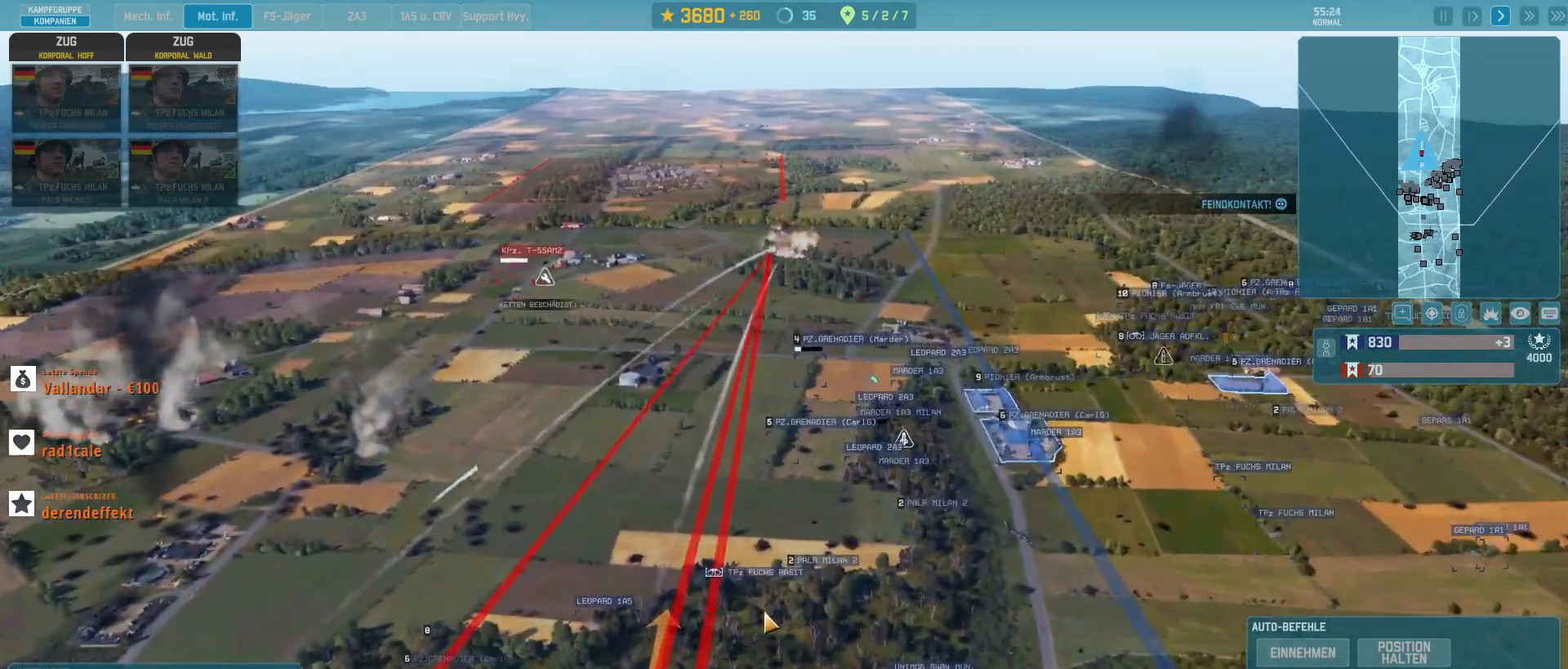
{"keys": [], "mouse": [], "events": [[67, "q", "down"], [167, "q", "up"]]}
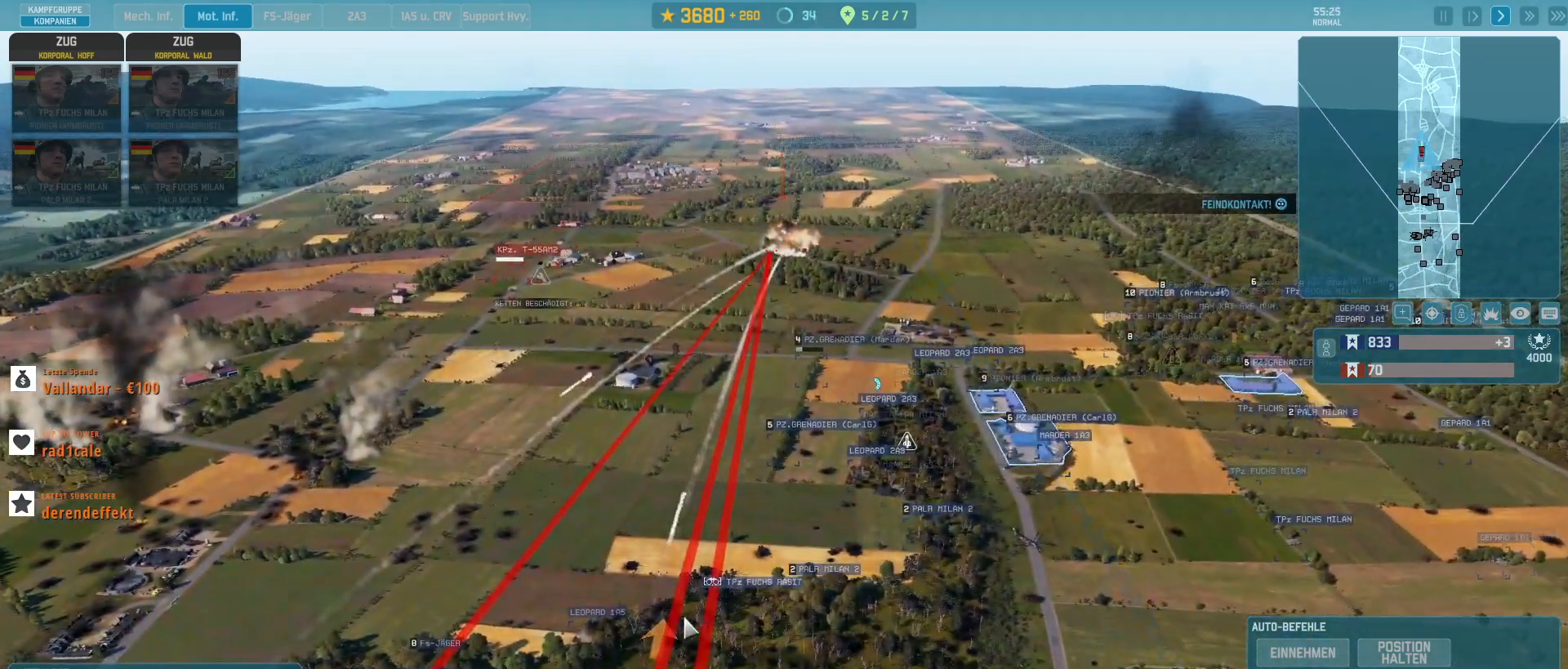
{"keys": [], "mouse": [], "events": []}
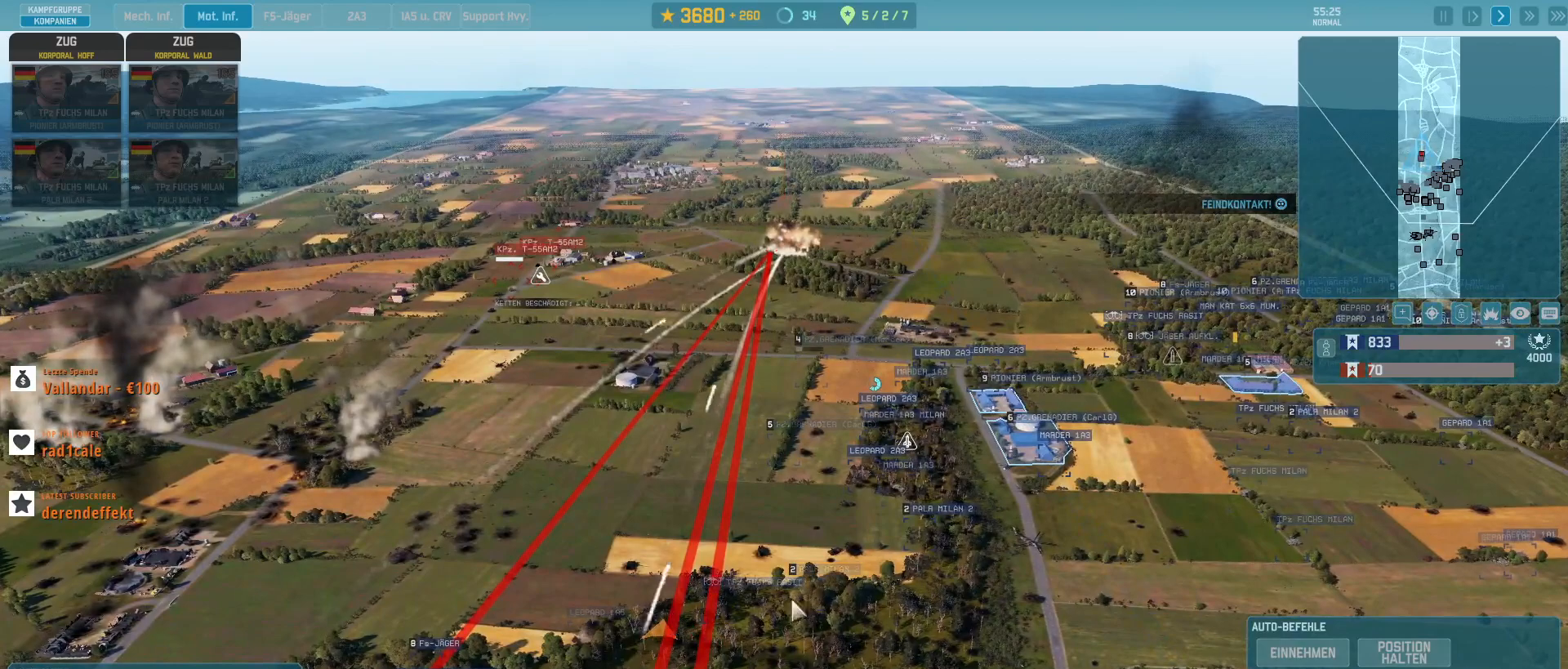
{"keys": [], "mouse": [], "events": []}
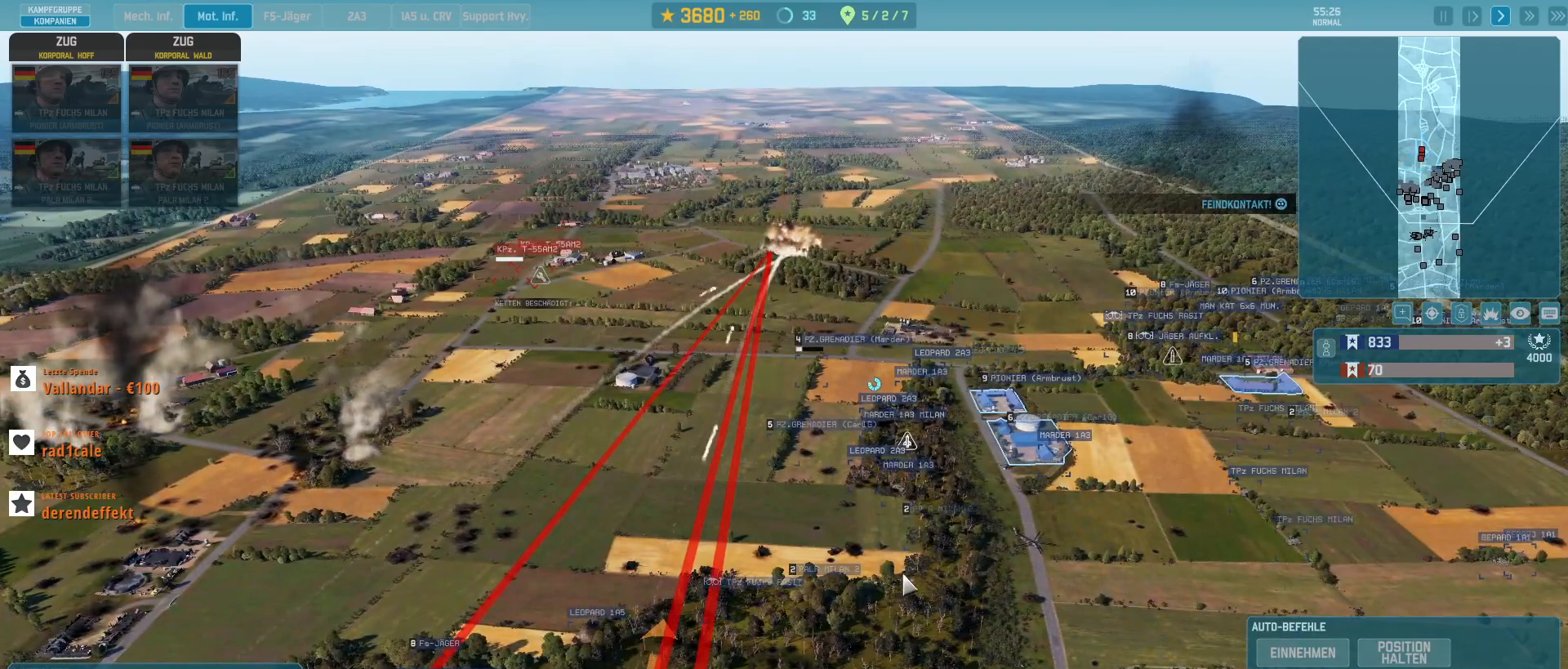
{"keys": ["s"], "mouse": [], "events": [[133, "mouse_left", "down"], [267, "mouse_left", "up"], [433, "s", "down"]]}
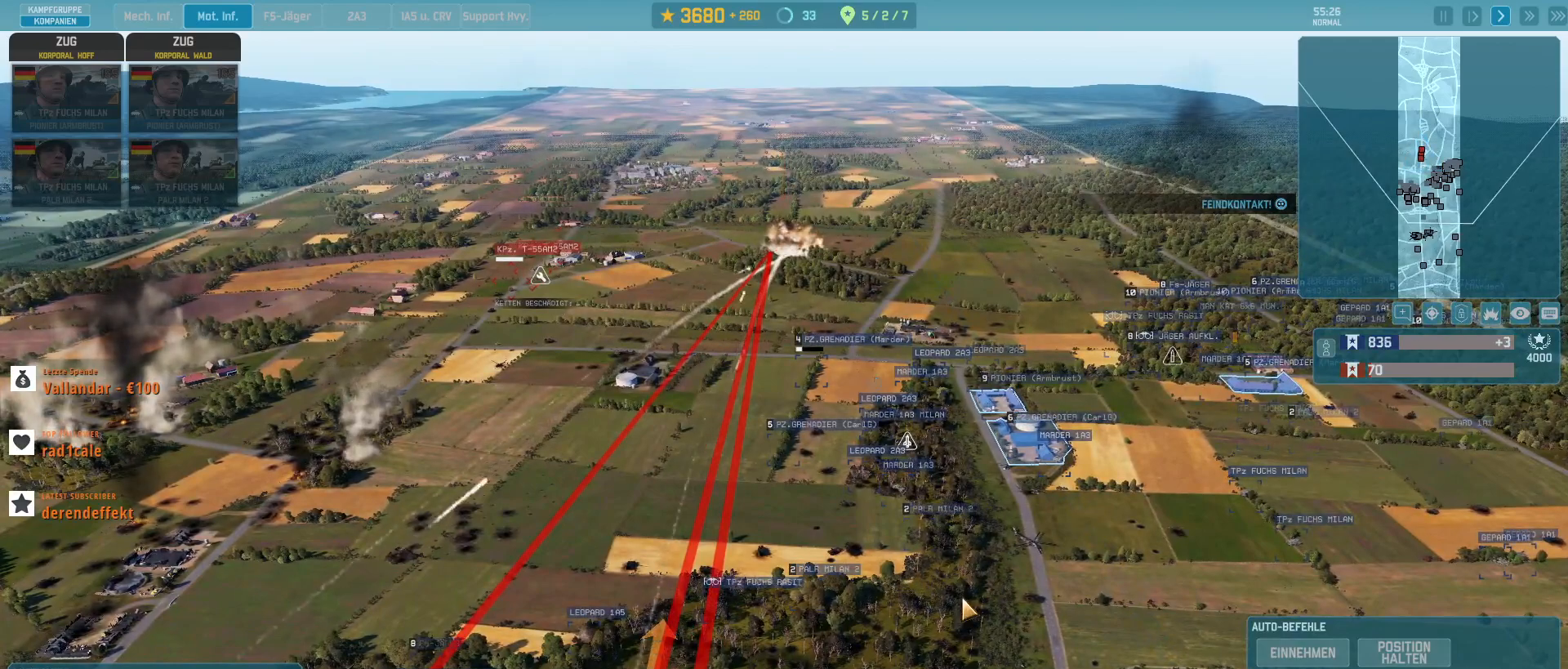
{"keys": ["d", "s"], "mouse": [], "events": [[500, "d", "down"]]}
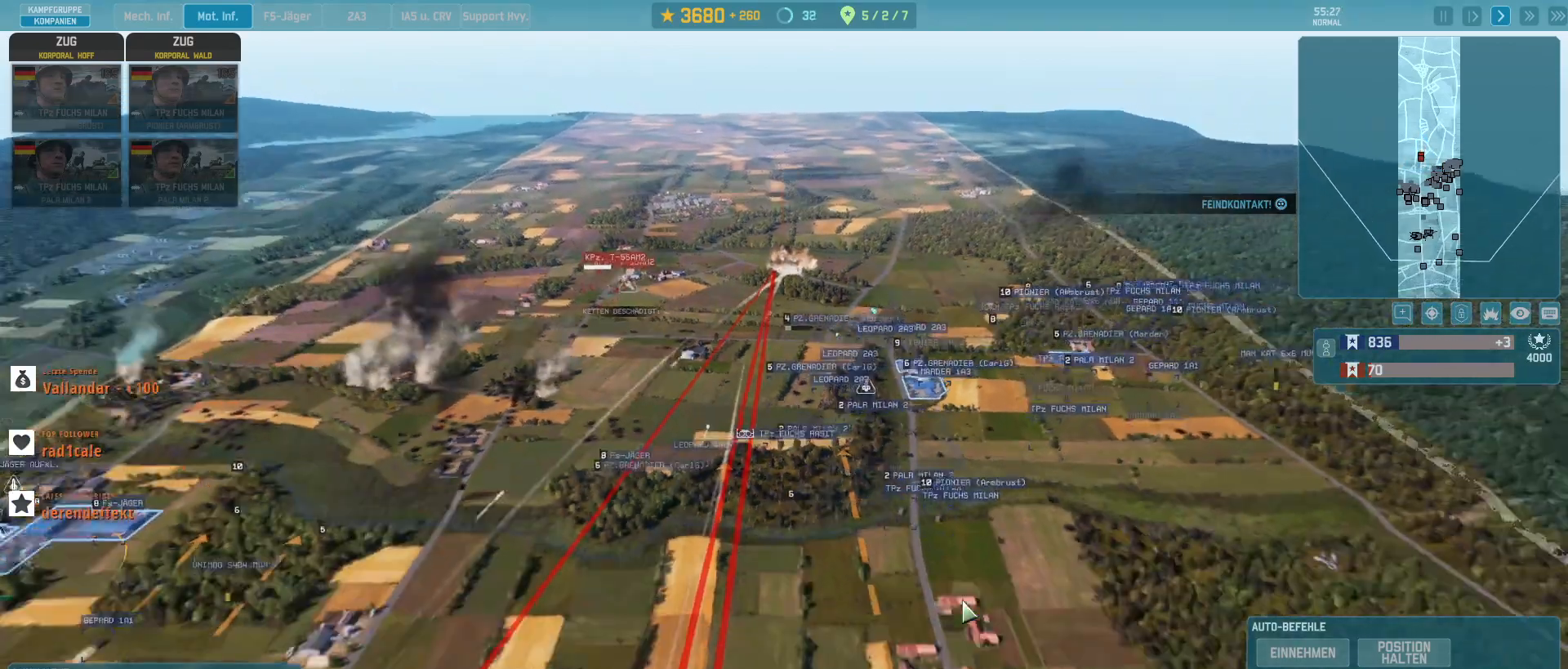
{"keys": [], "mouse": [], "events": [[100, "d", "up"], [133, "s", "up"]]}